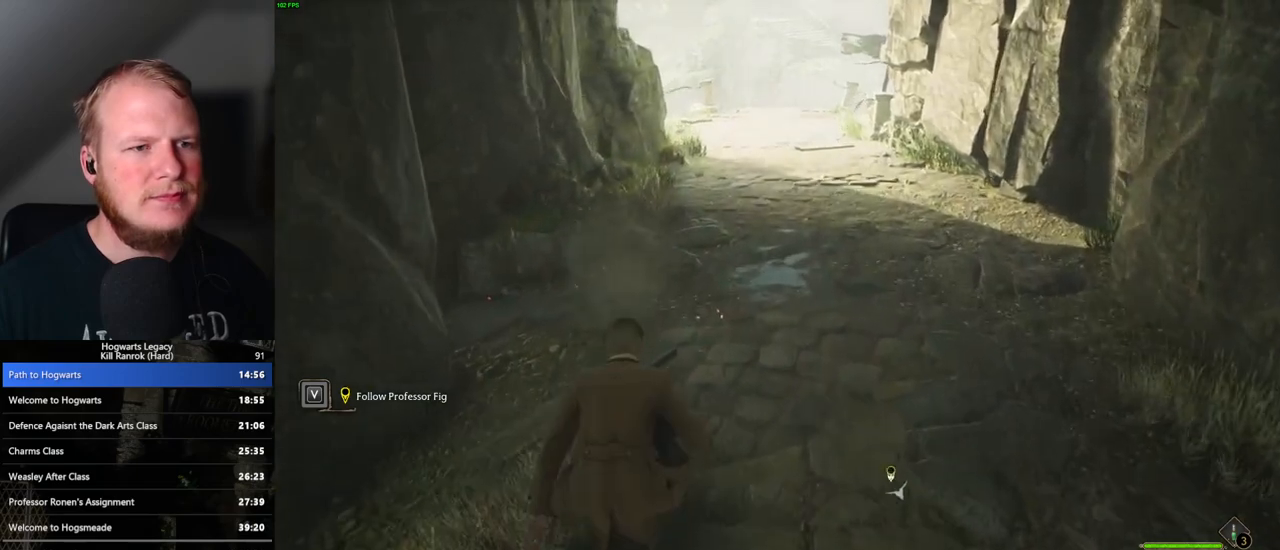
Gameplay with keyboard and mouse; each line is a JSON object with the keys and mouse buttons held at the frame after it. "events" lists presses ("down") and releases ("up") of ".", "/", "0", "1", "2", "3", "4", "5", "6", "7", "8", "9", "a", "alt_l", "alt_r", "b", "backslash", "backspace", "c", "caps_lock", "comma", "ctrl_l", "ctrl_r", "d", "e", "equals", "escape", "f", "f1", "f10", "f11", "f12", "f2", "f3", "f4", "f5", "f6", "f7", "f8", "f9", "g", "h", "i", "j", "k", "l", "lbracket", "m", "minus", "n", "o", "p", "q", "quote", "r", "rbracket", "return", "s", "semicolon", "shift_l", "shift_r", "space", "super_l", "super_r", "t", "tab", "tilde", "u", "v", "w", "x", "y", "z", "mouse_left", "mouse_wheel", "mouse_right", "mouse_mb4" and "mouse_mb5" between this image and that frame as [ms after this image, input, new state], when the widget could be followed in between. "mouse_left", "mouse_wheel", "mouse_right", "mouse_mb4", "mouse_mb5" = the "left", "wheel", "right", "mb4", "mb5" buttons of the "mouse" list. No other keys are recorded. "wheel" means that the mouse wheel is clicked or scrolled. Mouse movement is not recorded.
{"keys": ["space", "w"], "mouse": [], "events": [[17, "space", "up"], [133, "space", "down"], [200, "space", "up"], [300, "space", "down"], [367, "space", "up"], [467, "space", "down"]]}
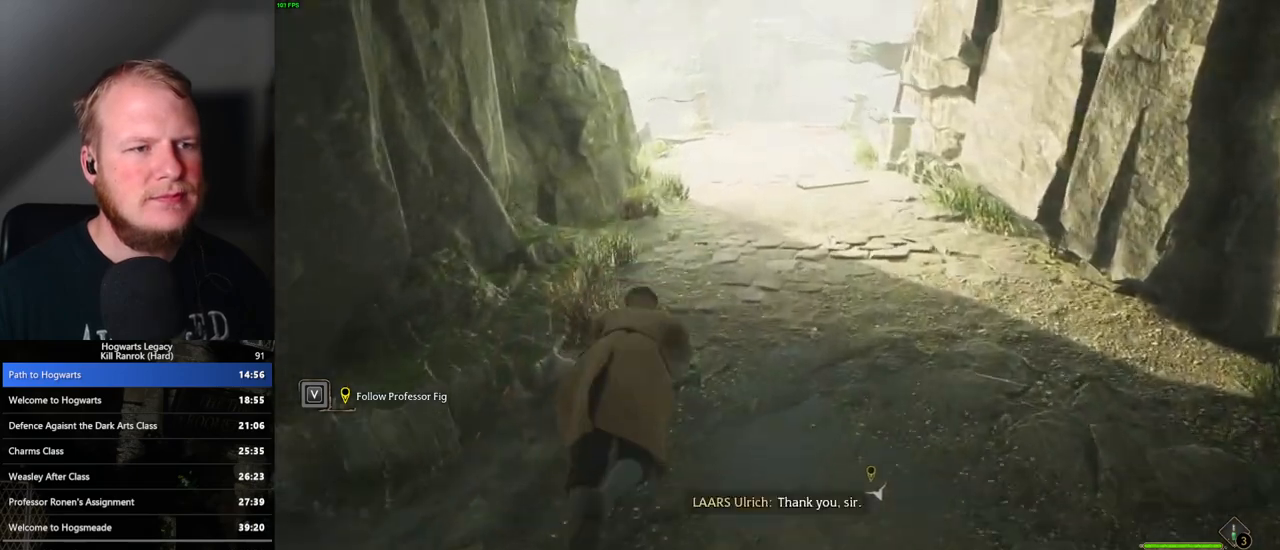
{"keys": ["w"], "mouse": [], "events": [[50, "space", "up"]]}
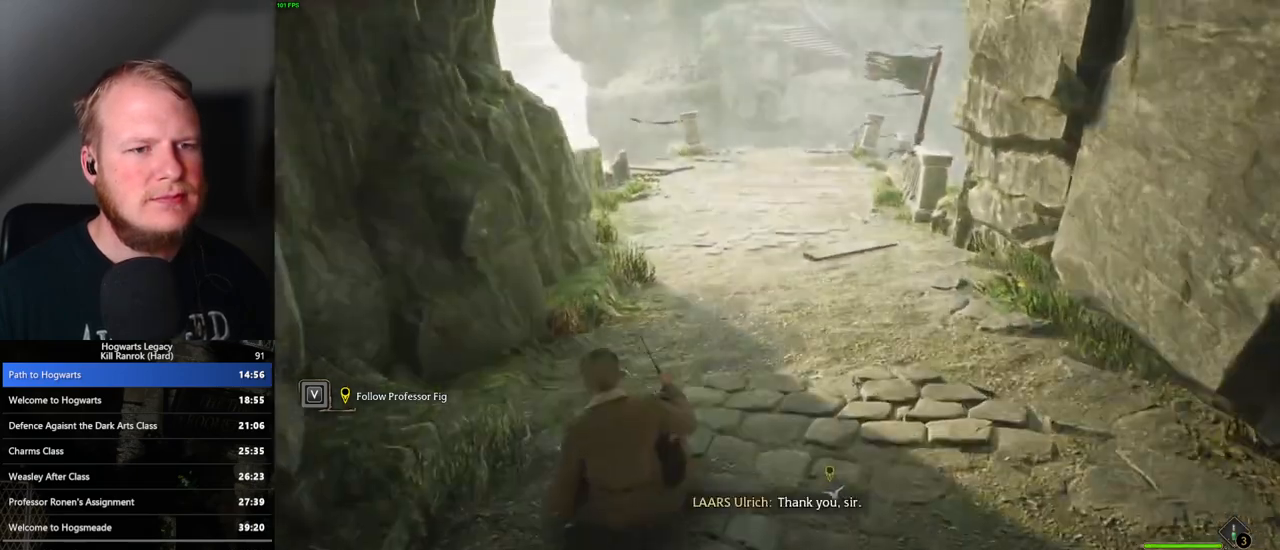
{"keys": ["w"], "mouse": [], "events": [[133, "a", "down"], [317, "a", "up"]]}
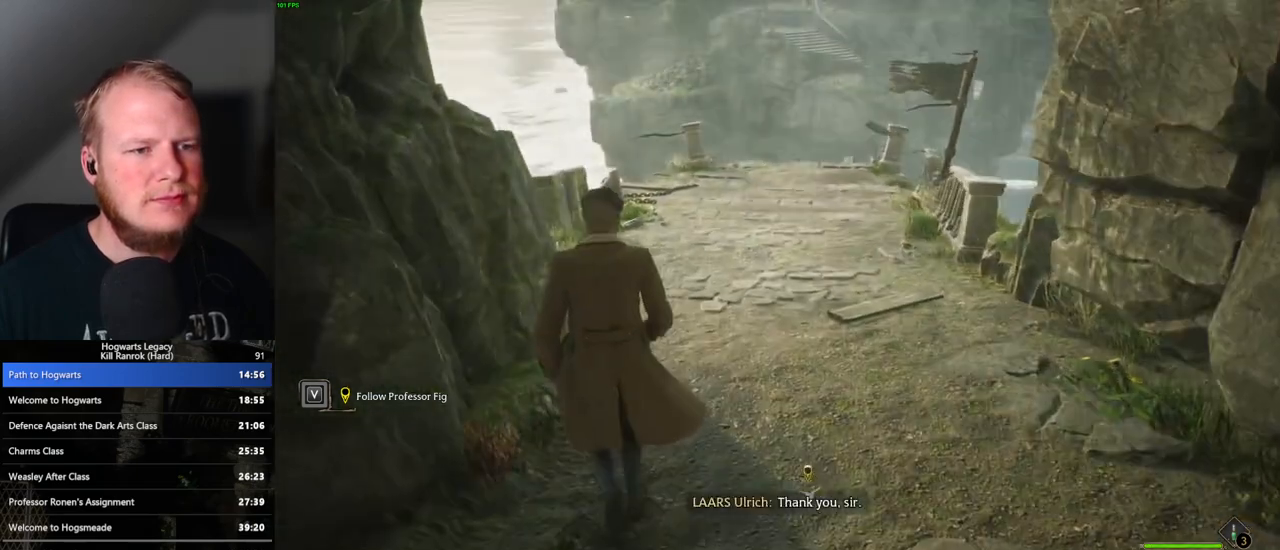
{"keys": [], "mouse": [], "events": [[417, "w", "up"]]}
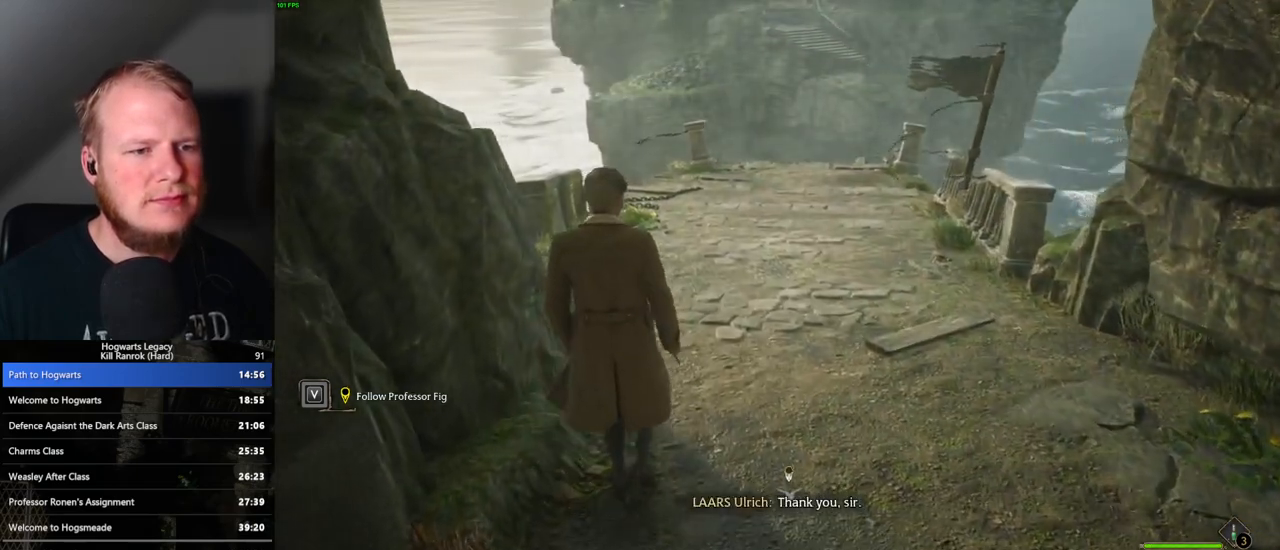
{"keys": [], "mouse": [], "events": []}
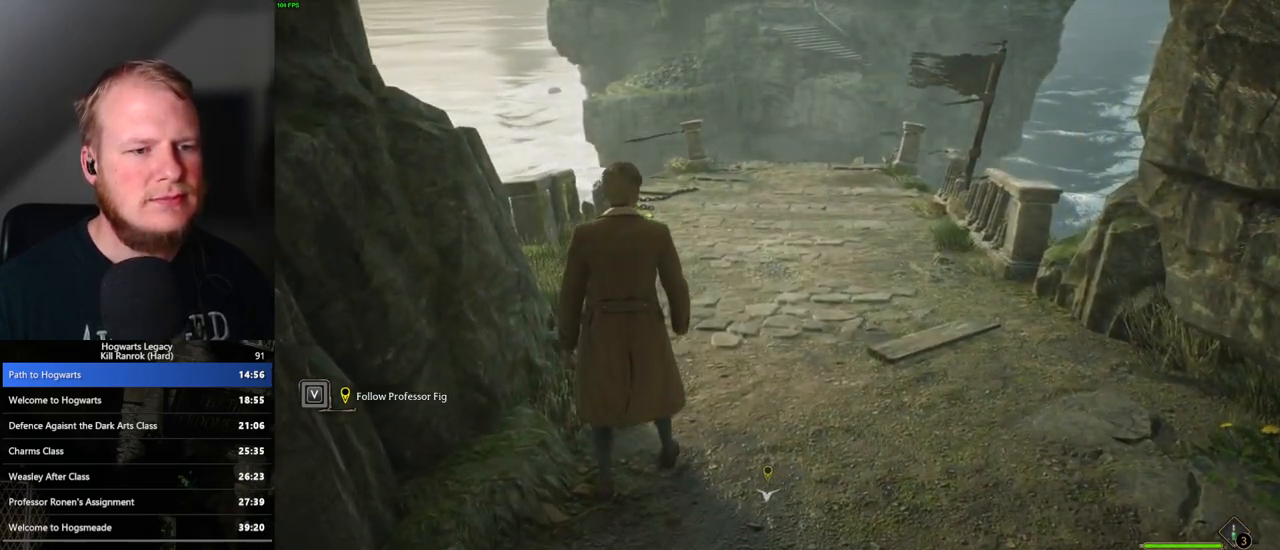
{"keys": [], "mouse": [], "events": [[167, "w", "down"], [217, "d", "down"], [333, "d", "up"], [367, "w", "up"]]}
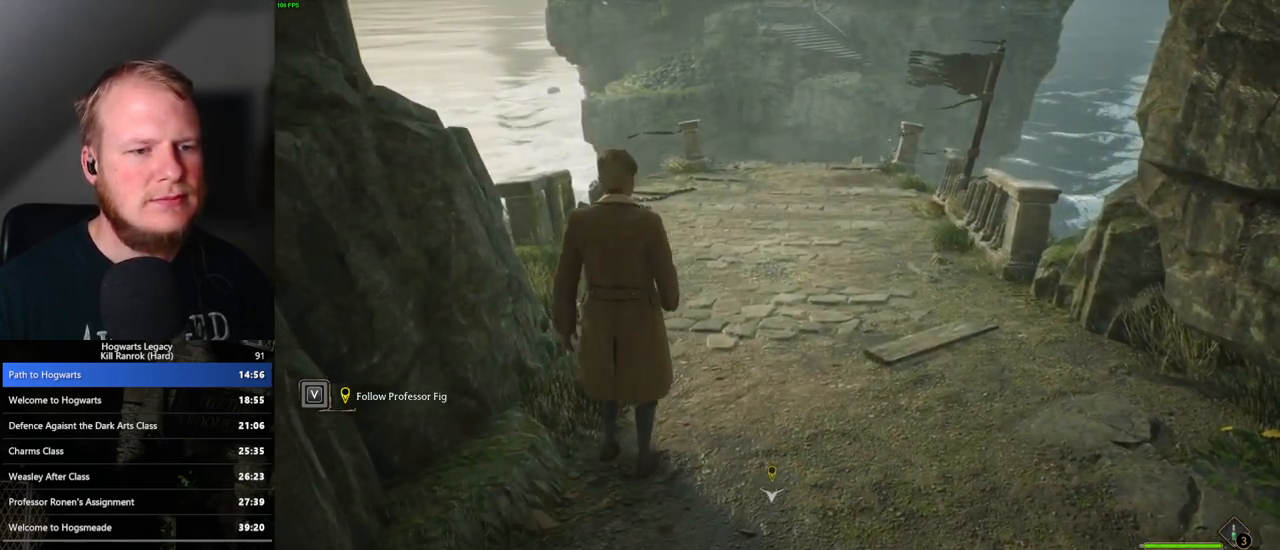
{"keys": [], "mouse": [], "events": [[150, "w", "down"], [317, "w", "up"]]}
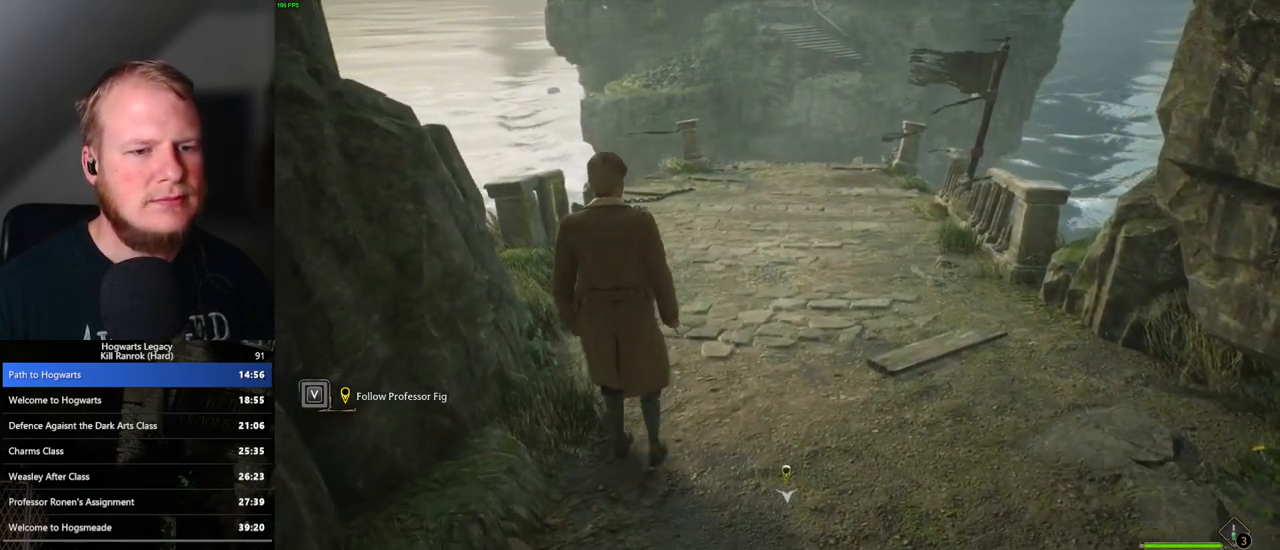
{"keys": [], "mouse": [], "events": [[100, "w", "down"], [250, "w", "up"]]}
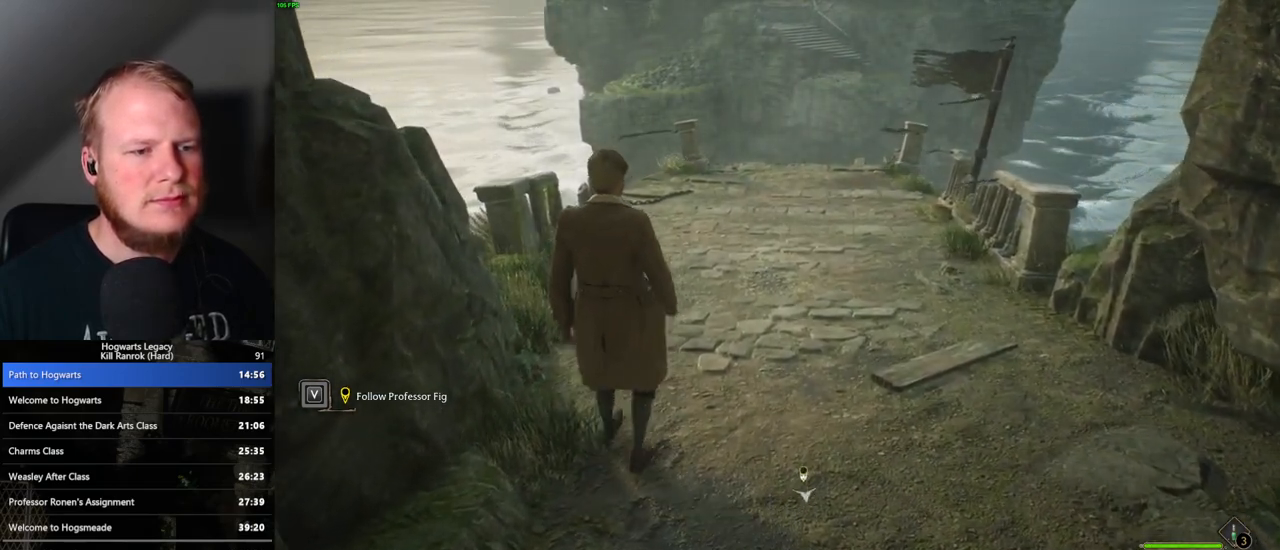
{"keys": [], "mouse": [], "events": []}
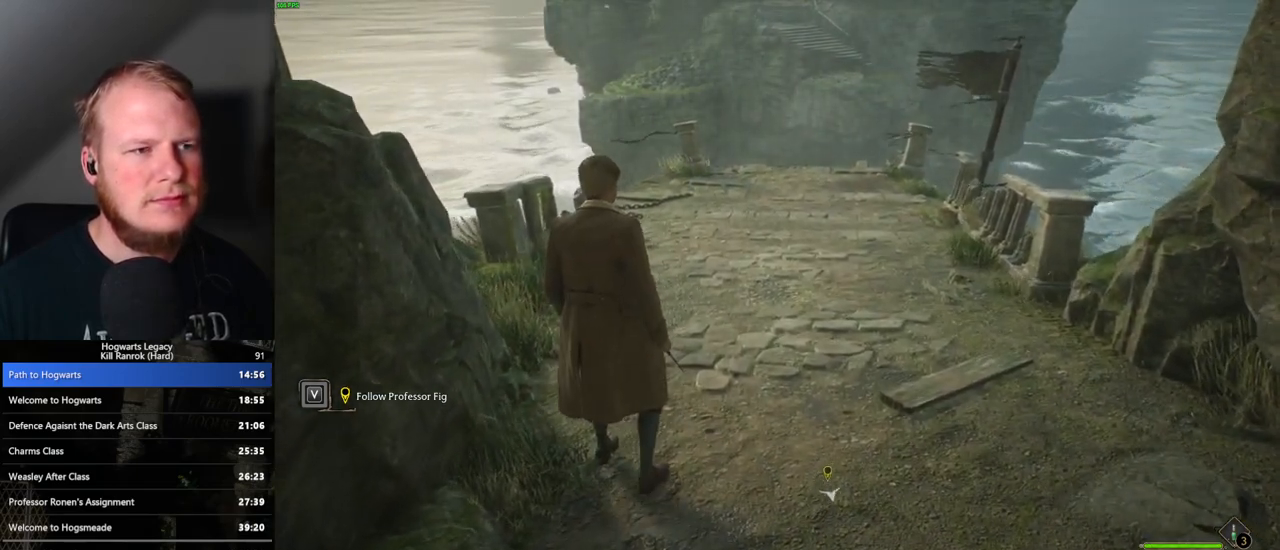
{"keys": [], "mouse": [], "events": []}
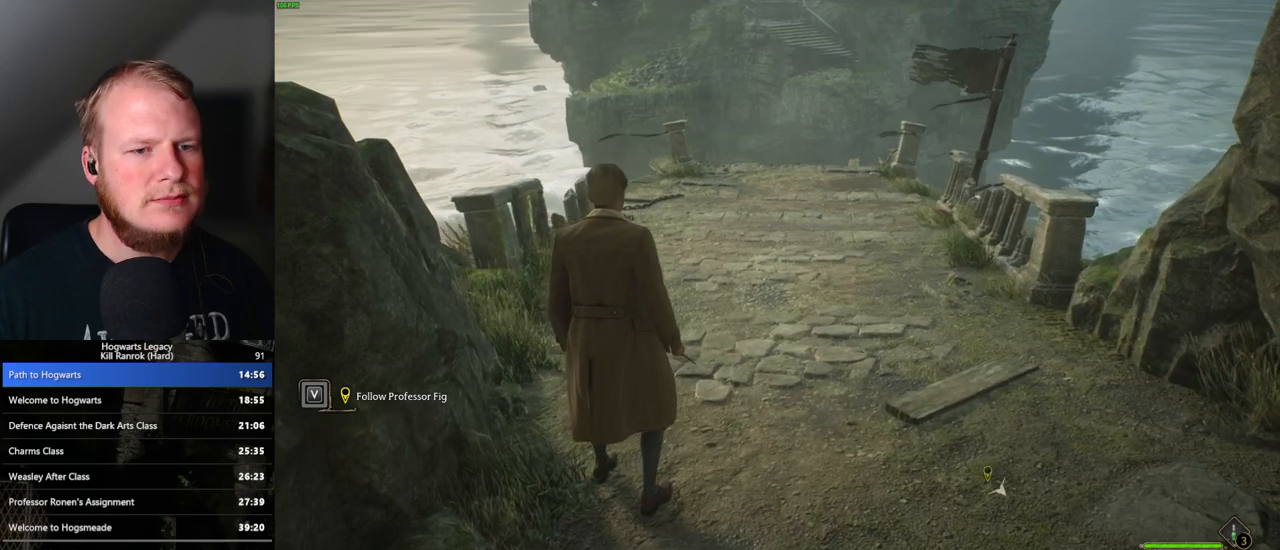
{"keys": [], "mouse": [], "events": []}
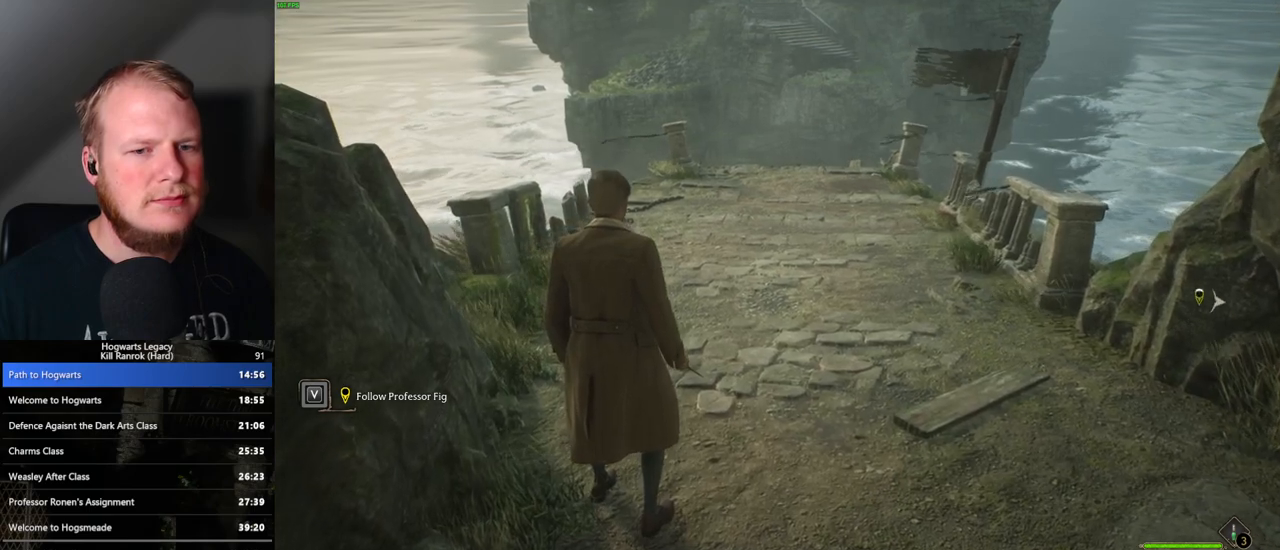
{"keys": ["d", "w"], "mouse": [], "events": [[383, "d", "down"], [383, "w", "down"]]}
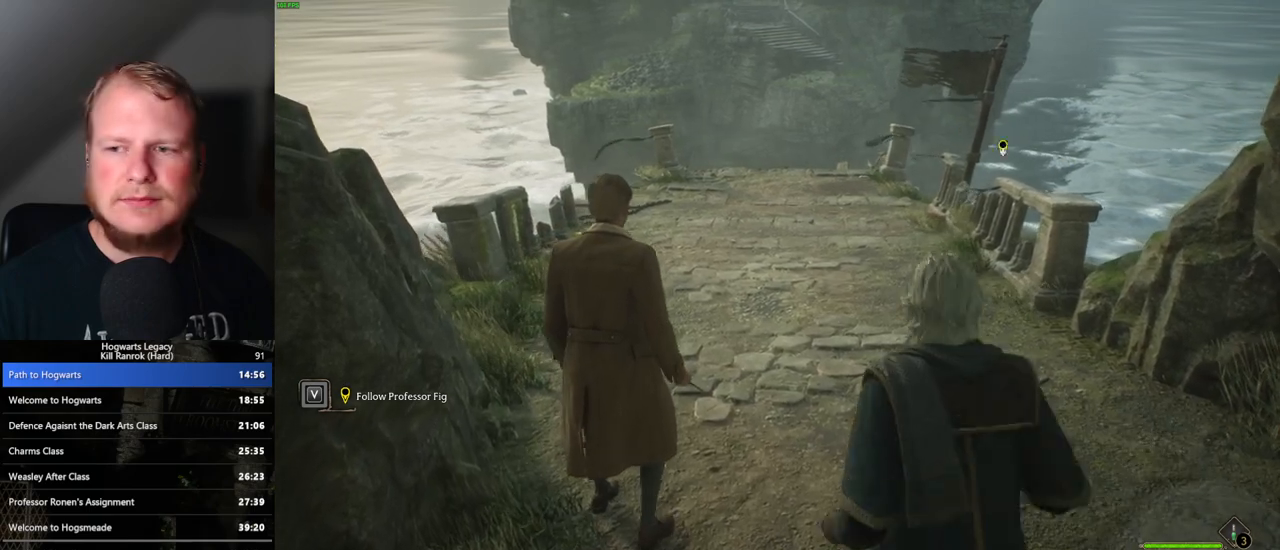
{"keys": ["d", "w"], "mouse": [], "events": [[83, "d", "up"], [117, "w", "up"], [333, "d", "down"], [333, "w", "down"]]}
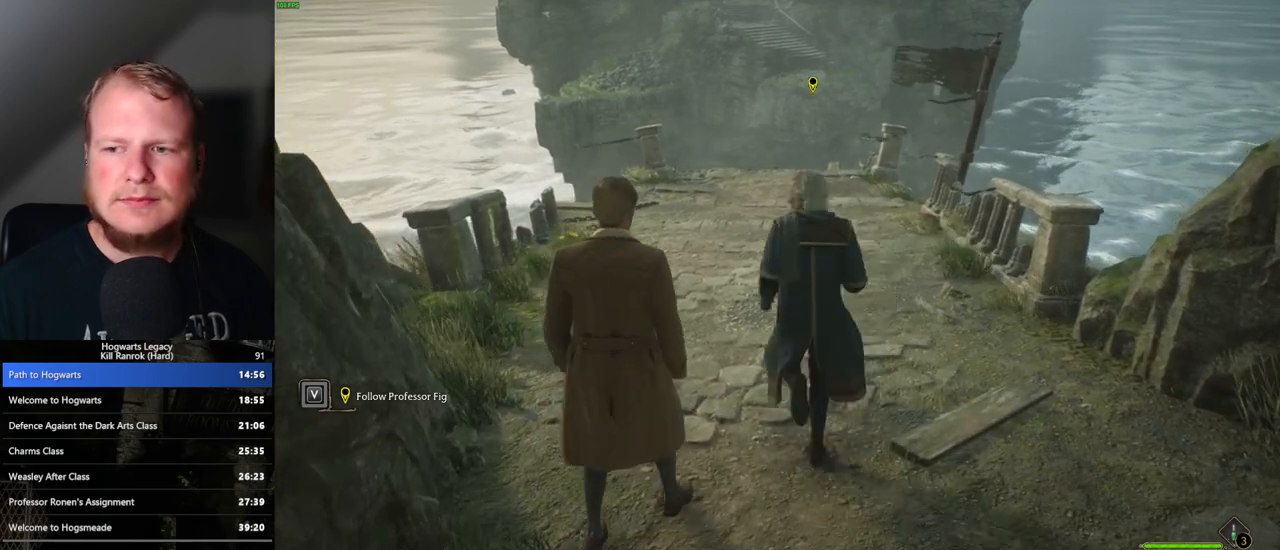
{"keys": ["w"], "mouse": [], "events": [[417, "d", "up"]]}
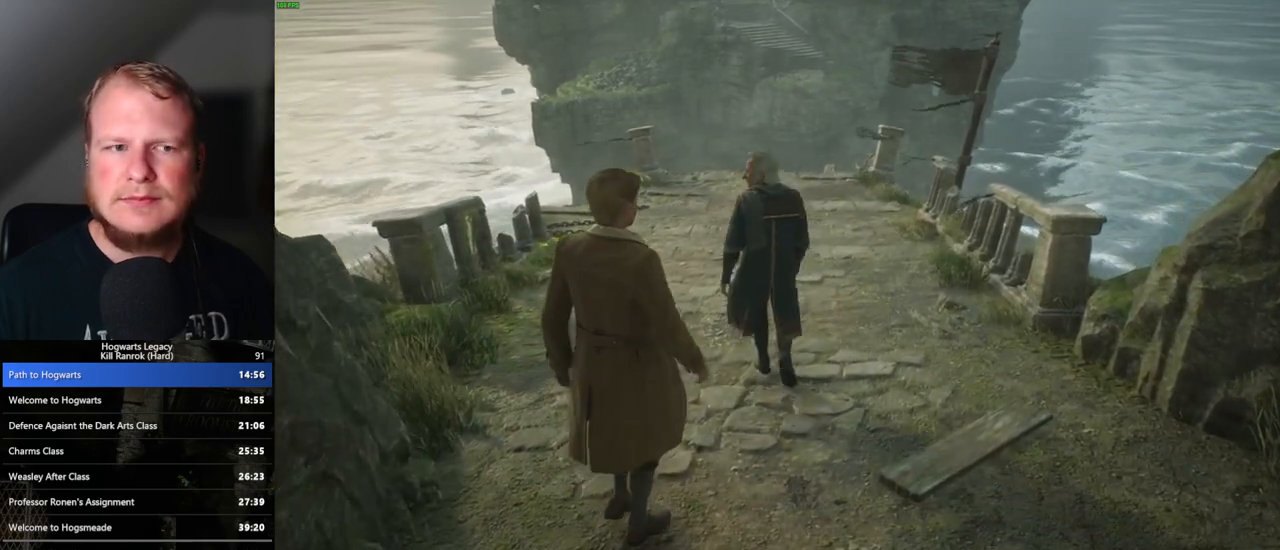
{"keys": ["w"], "mouse": [], "events": []}
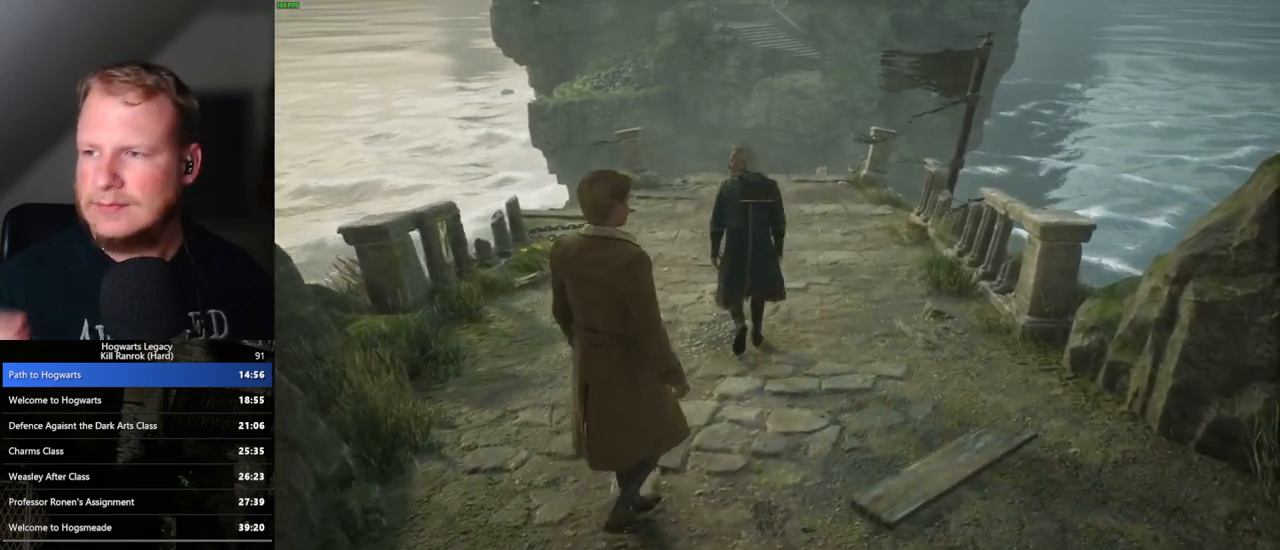
{"keys": ["w"], "mouse": [], "events": []}
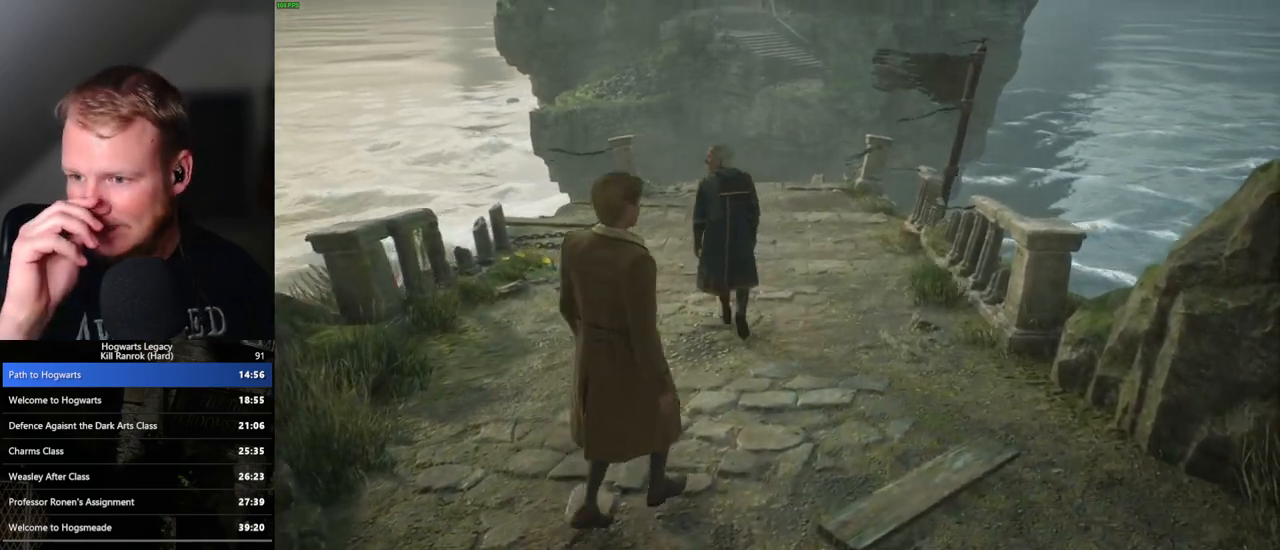
{"keys": ["w"], "mouse": [], "events": []}
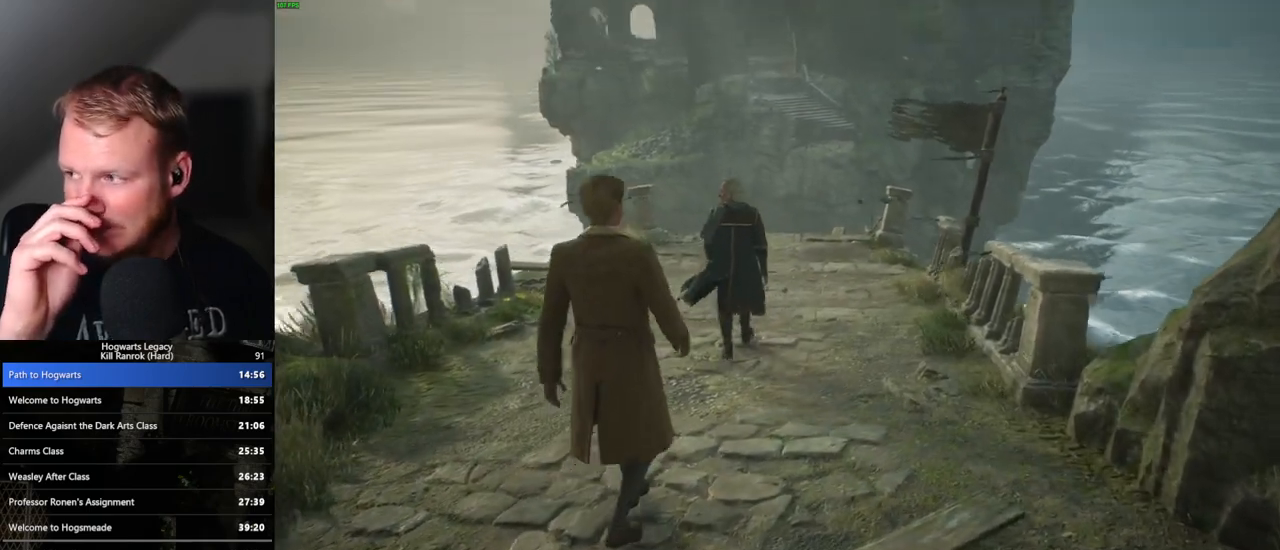
{"keys": ["w"], "mouse": [], "events": []}
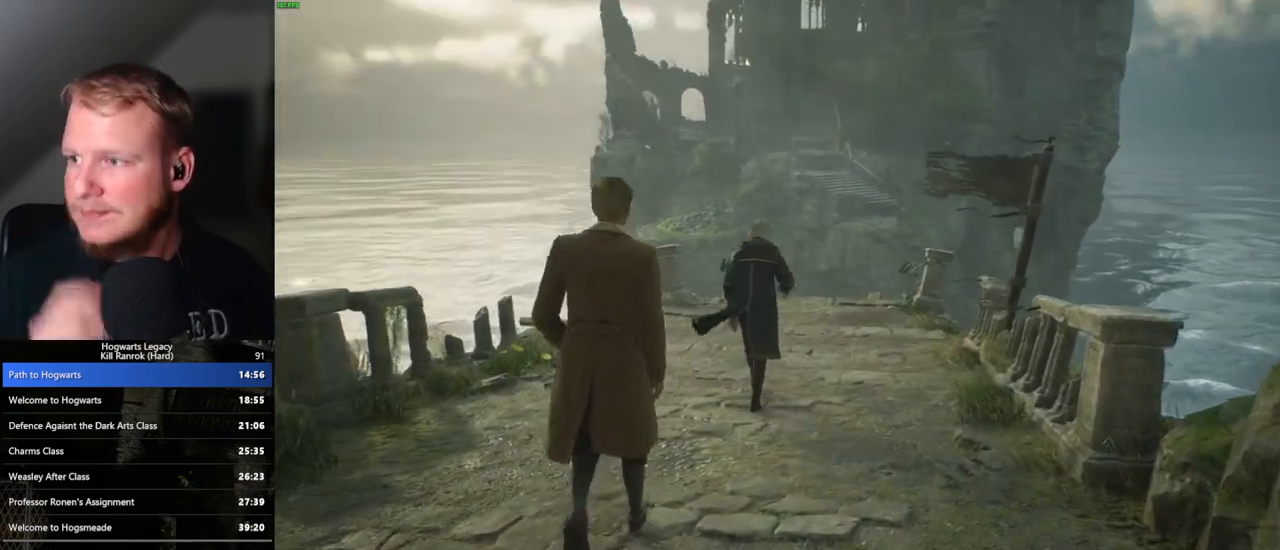
{"keys": ["w"], "mouse": [], "events": []}
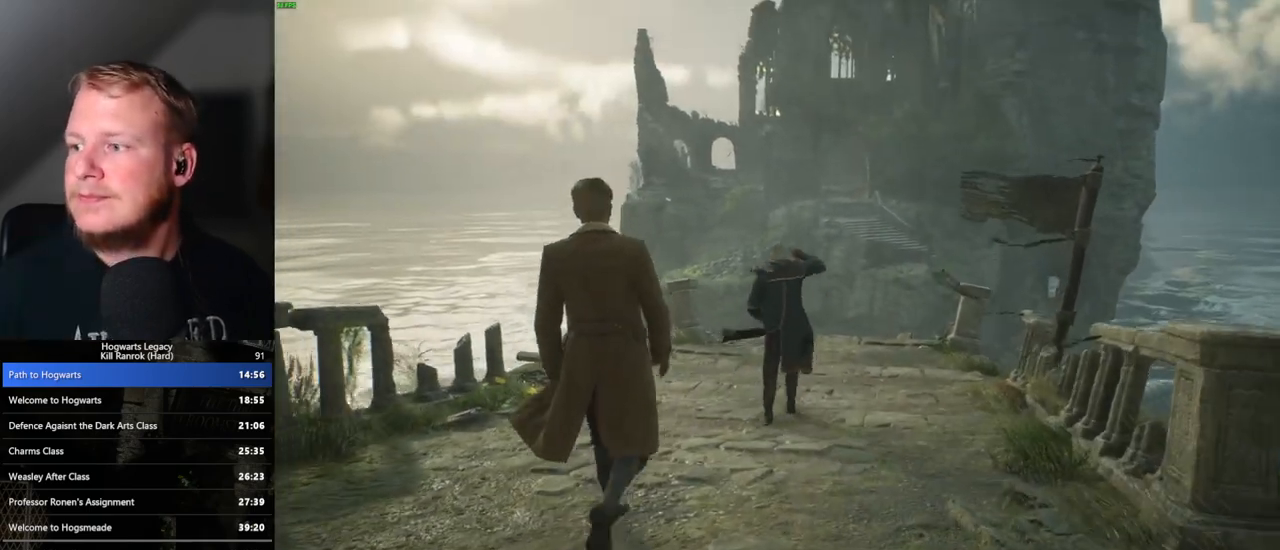
{"keys": ["w"], "mouse": [], "events": []}
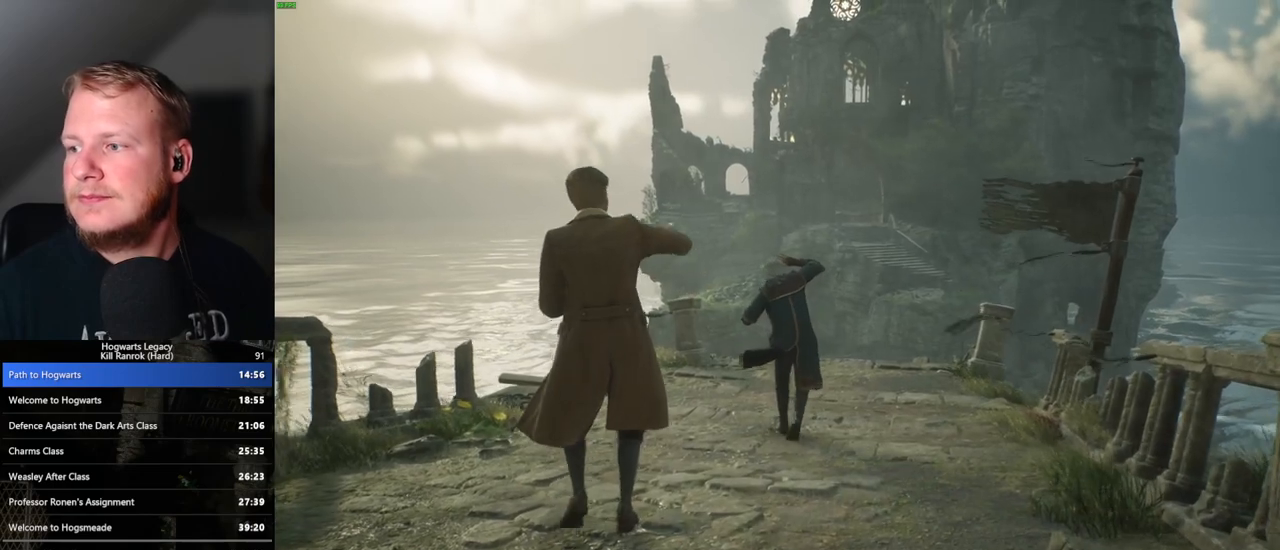
{"keys": ["w"], "mouse": [], "events": []}
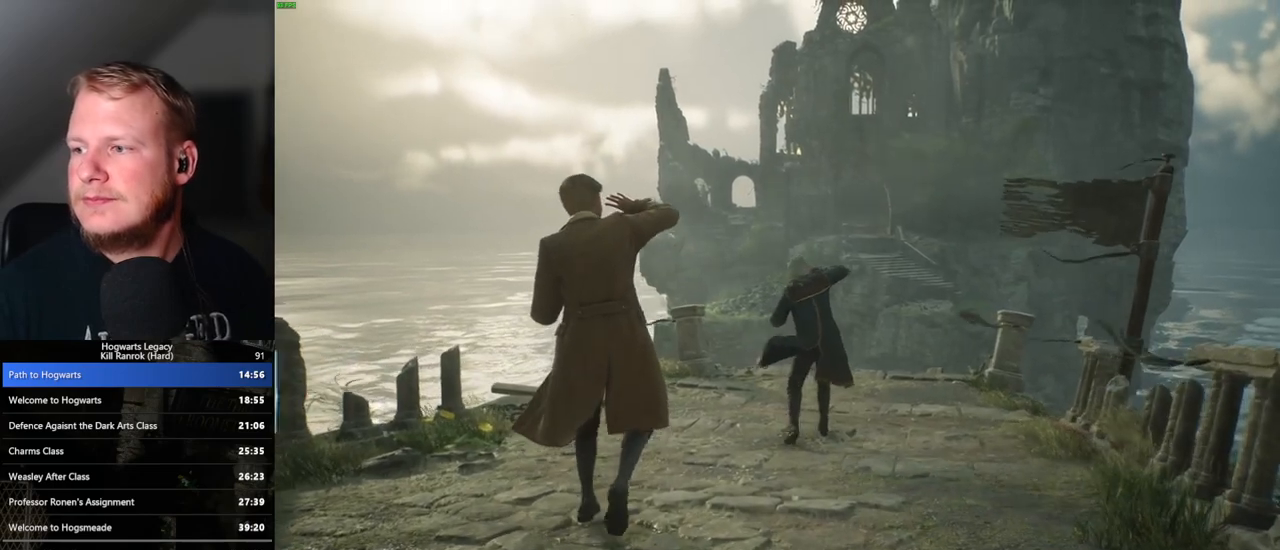
{"keys": ["w"], "mouse": [], "events": []}
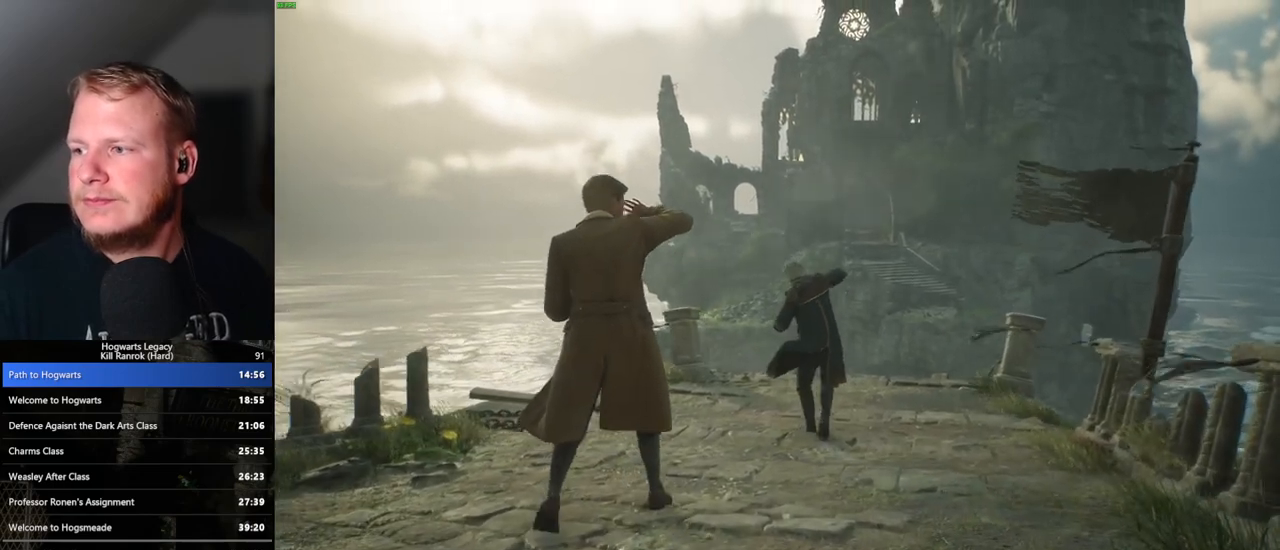
{"keys": ["w"], "mouse": [], "events": []}
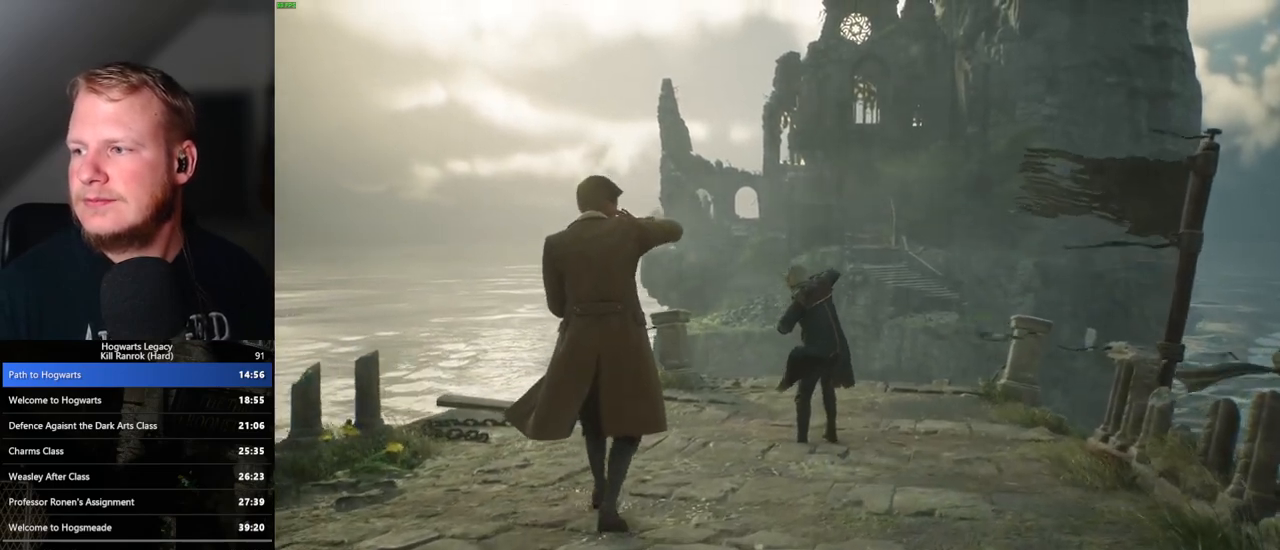
{"keys": ["w"], "mouse": [], "events": []}
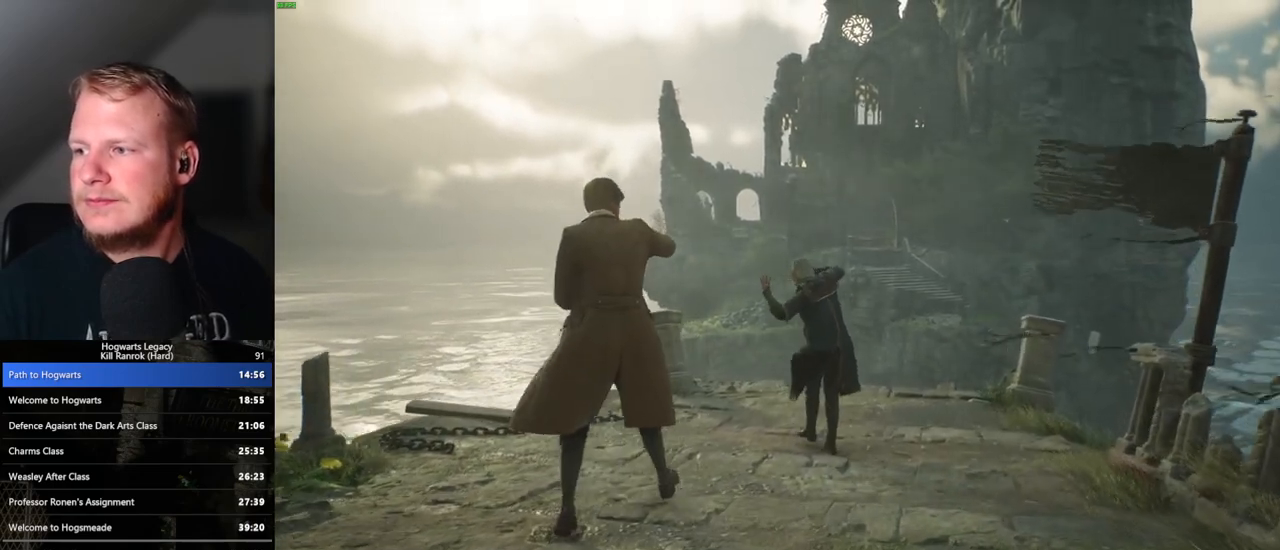
{"keys": ["w"], "mouse": [], "events": []}
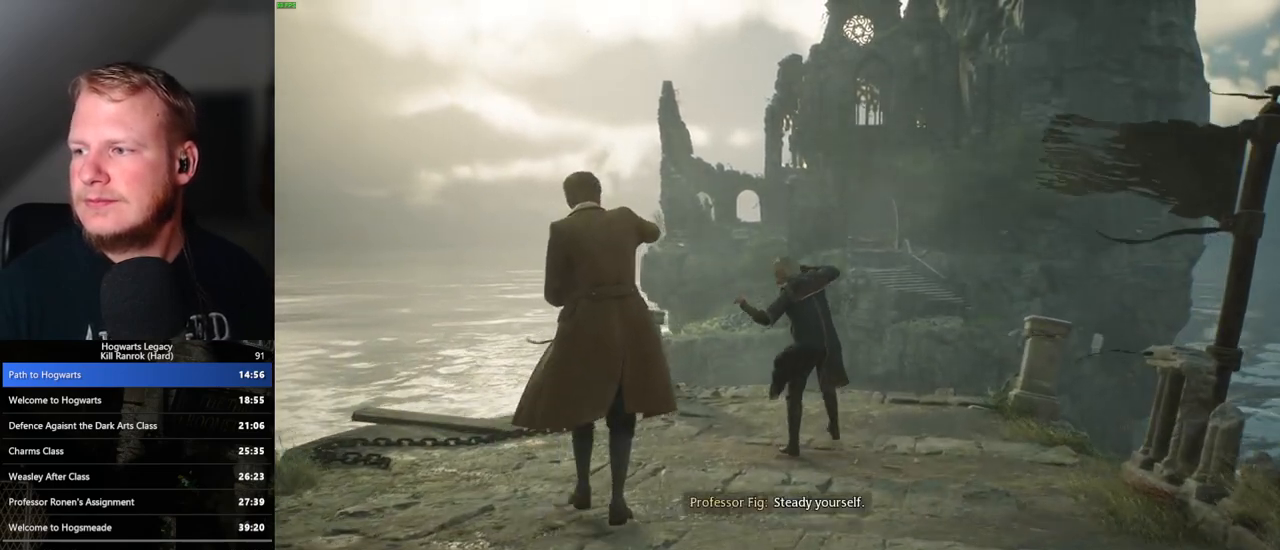
{"keys": ["w"], "mouse": [], "events": []}
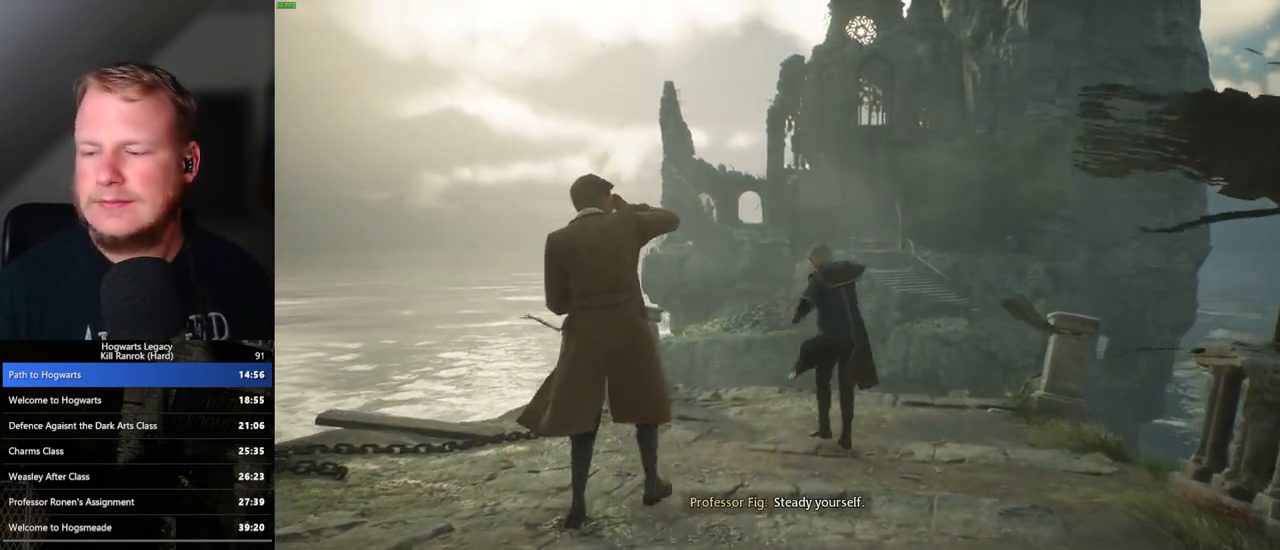
{"keys": ["w"], "mouse": [], "events": []}
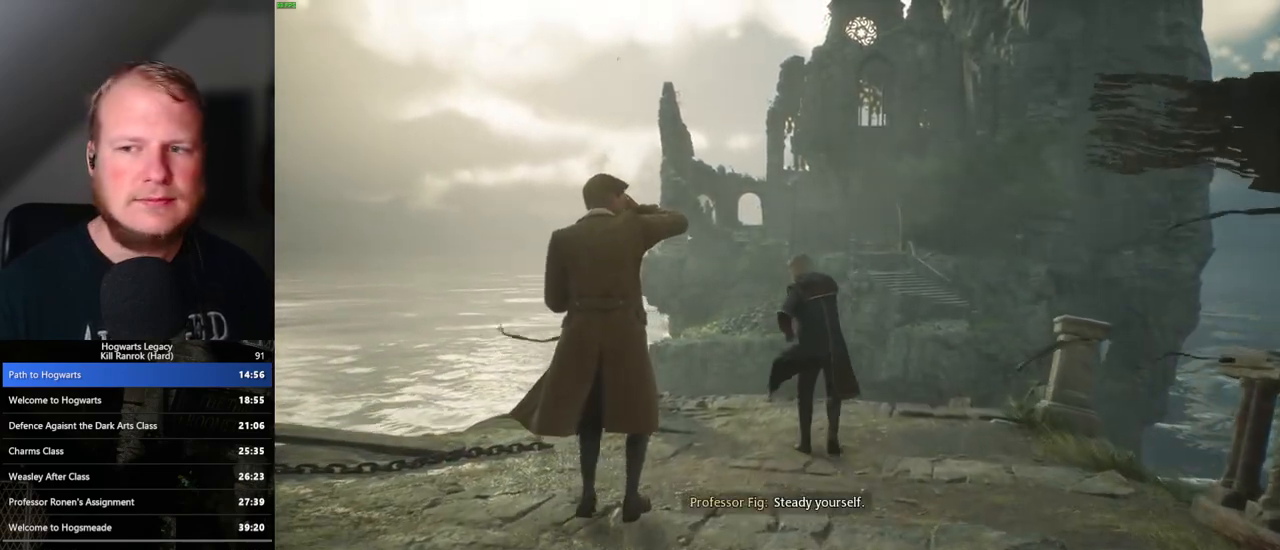
{"keys": [], "mouse": [], "events": [[383, "w", "up"]]}